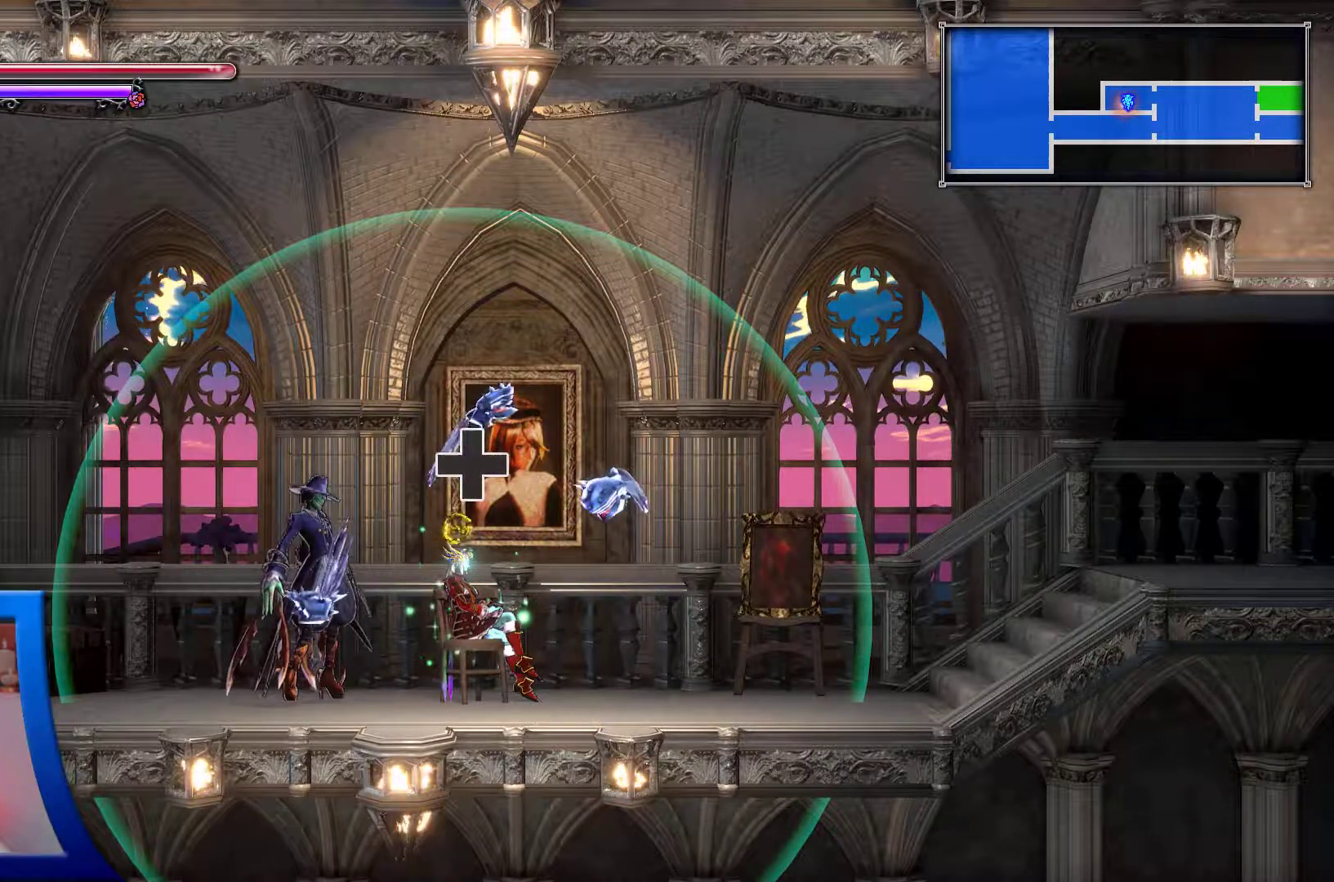
Gameplay with a controller (Xbox layout); each line is a JSON object with the inputs held at the frame after it. "events" lists button and stick changes between this image and that frame as [ms after this image, input, new state], when the widget could be followed in between. Not read: HOME L3 R3.
{"buttons": [], "left_stick": "right", "right_stick": "center", "events": [[267, "left_stick", "right"]]}
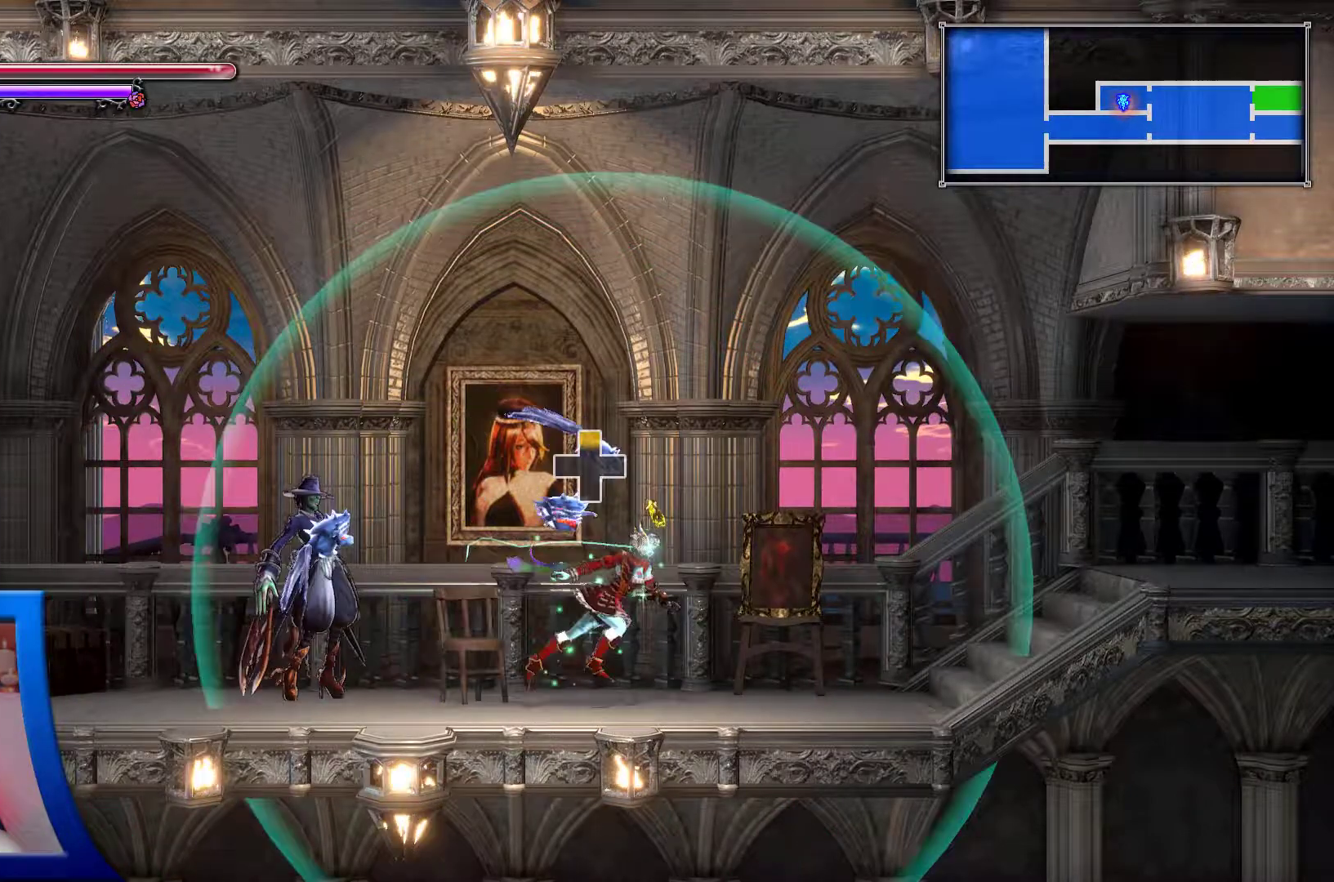
{"buttons": [], "left_stick": "center", "right_stick": "center", "events": [[317, "left_stick", "center"]]}
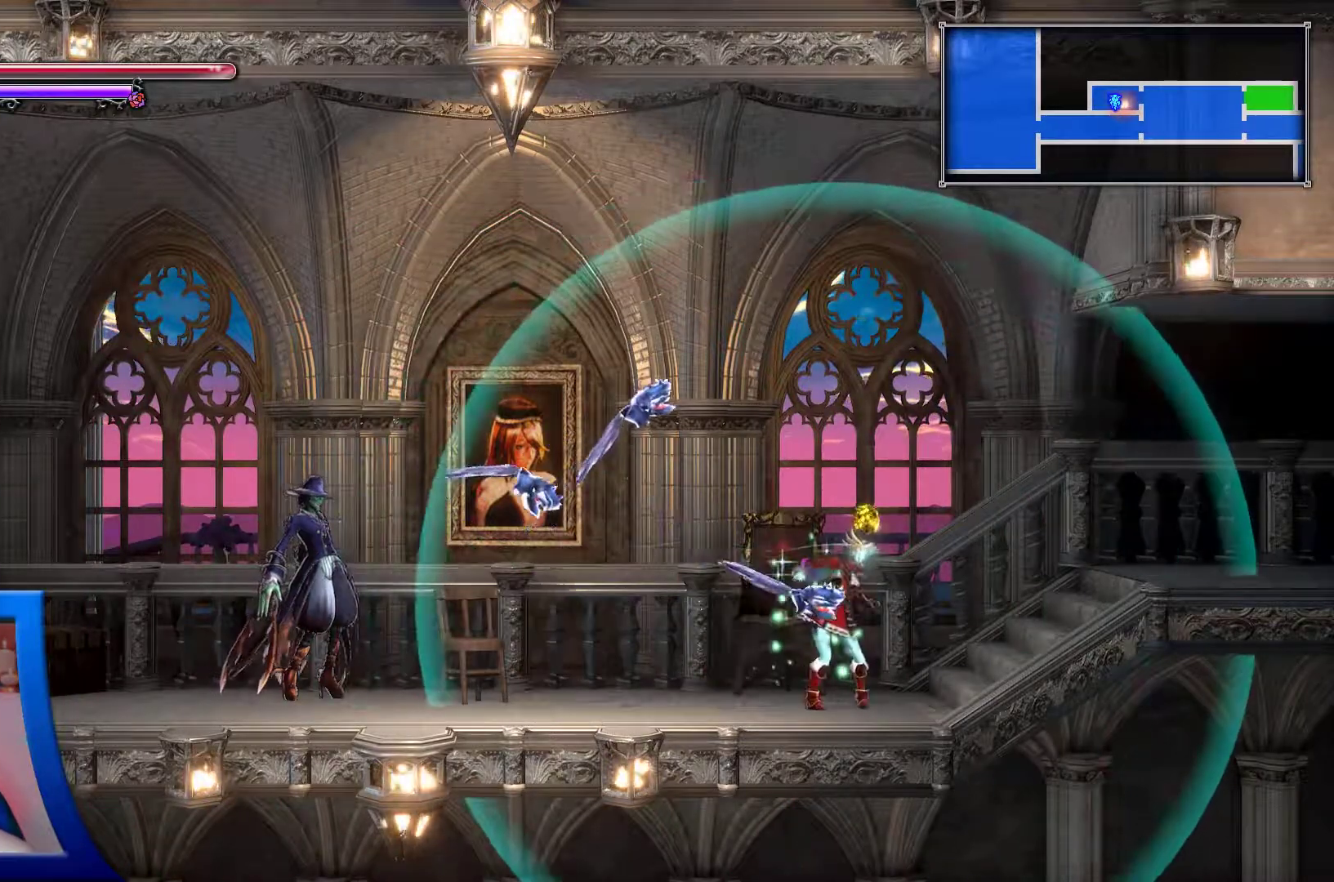
{"buttons": [], "left_stick": "center", "right_stick": "center", "events": [[183, "SELECT", "down"], [383, "SELECT", "up"]]}
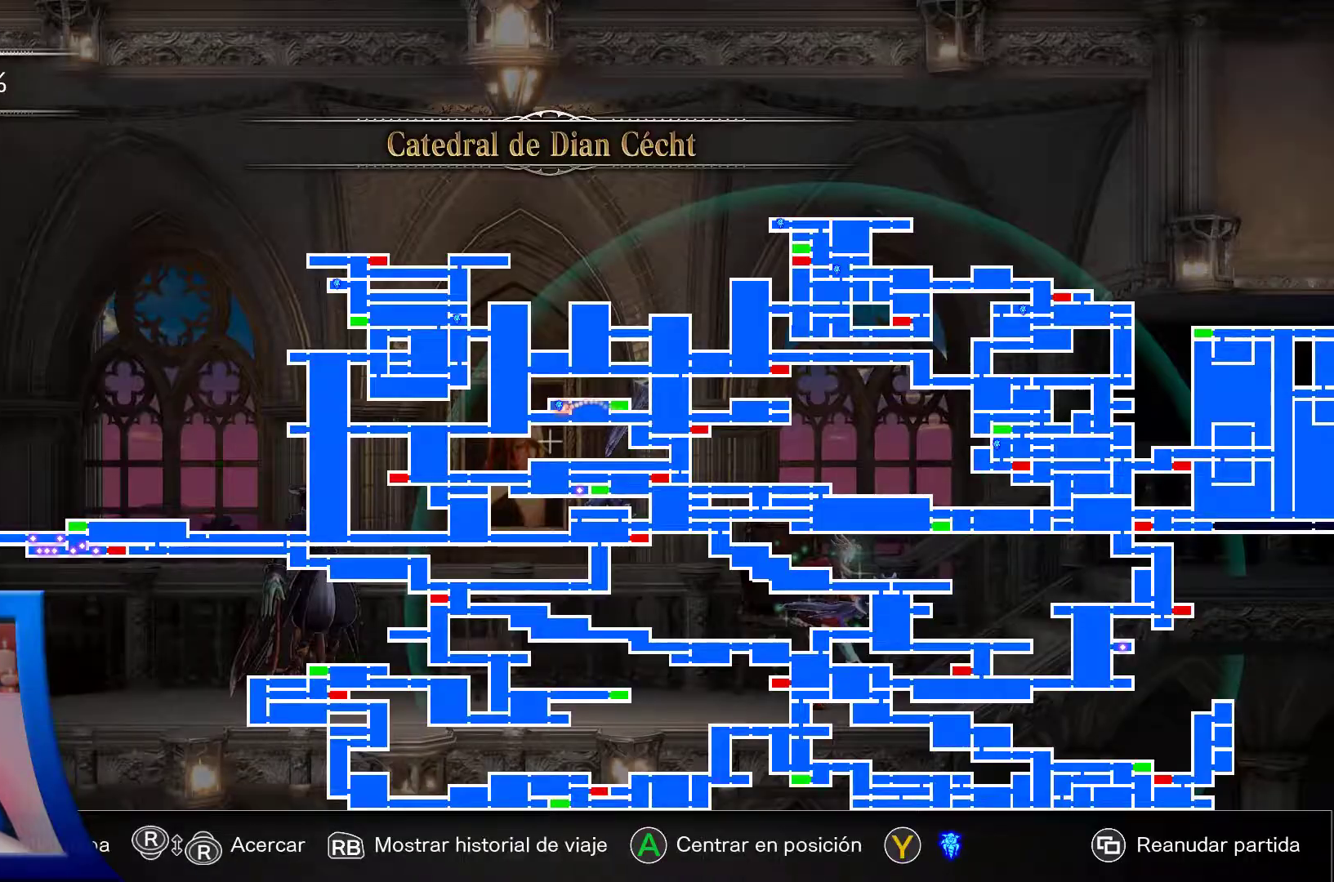
{"buttons": [], "left_stick": "center", "right_stick": "center", "events": []}
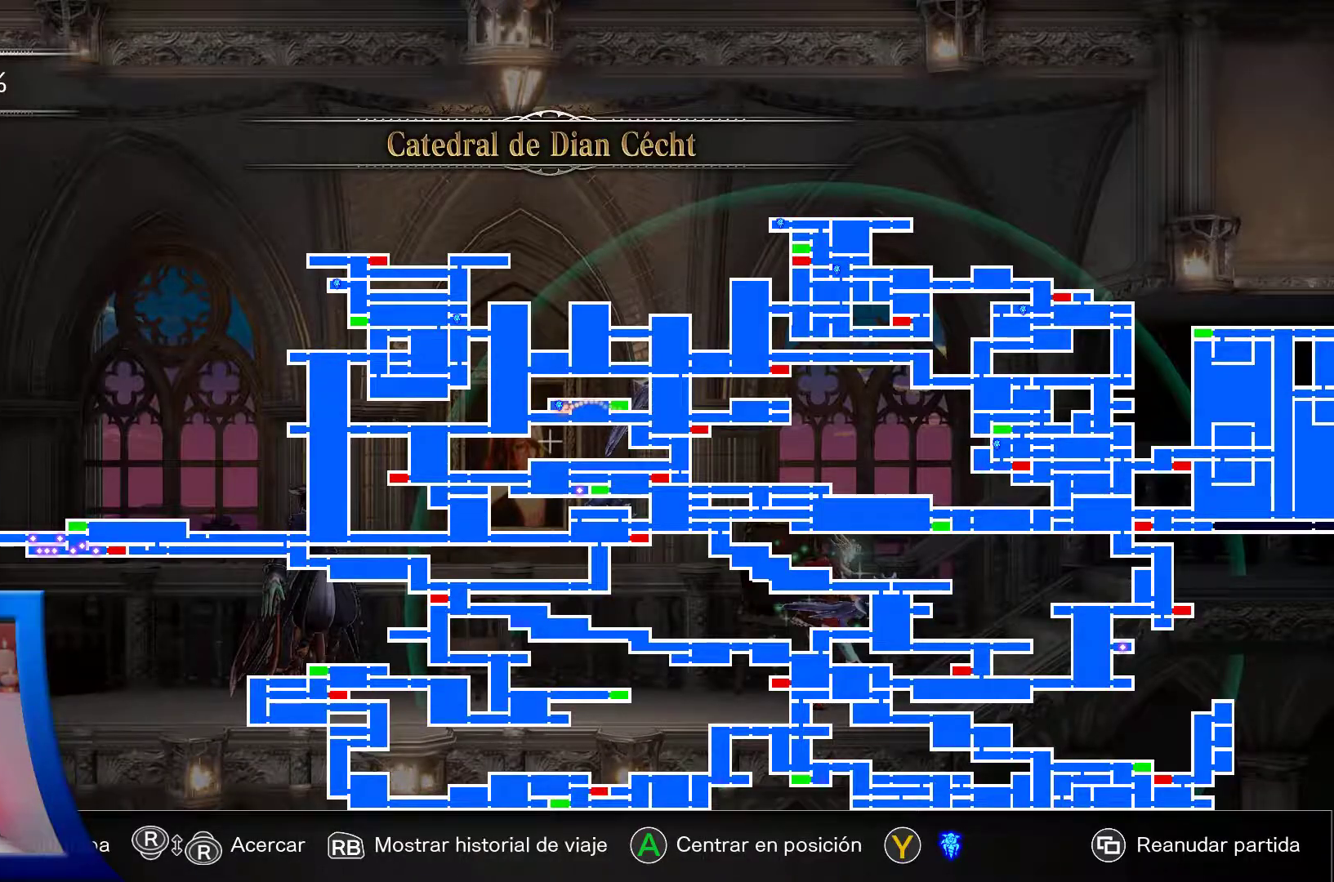
{"buttons": [], "left_stick": "center", "right_stick": "center", "events": [[83, "SELECT", "down"], [217, "SELECT", "up"], [300, "START", "down"], [433, "START", "up"]]}
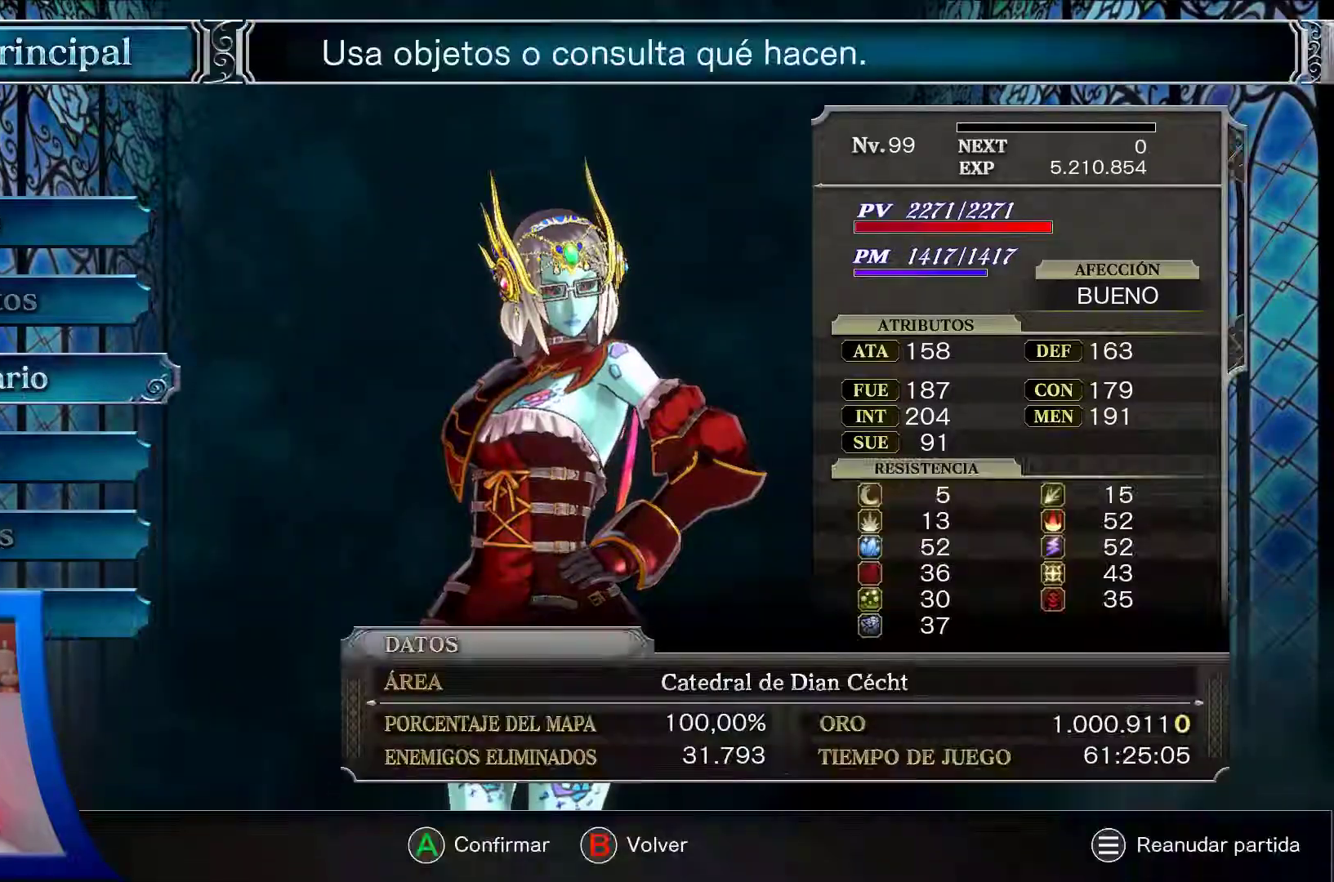
{"buttons": [], "left_stick": "center", "right_stick": "center", "events": []}
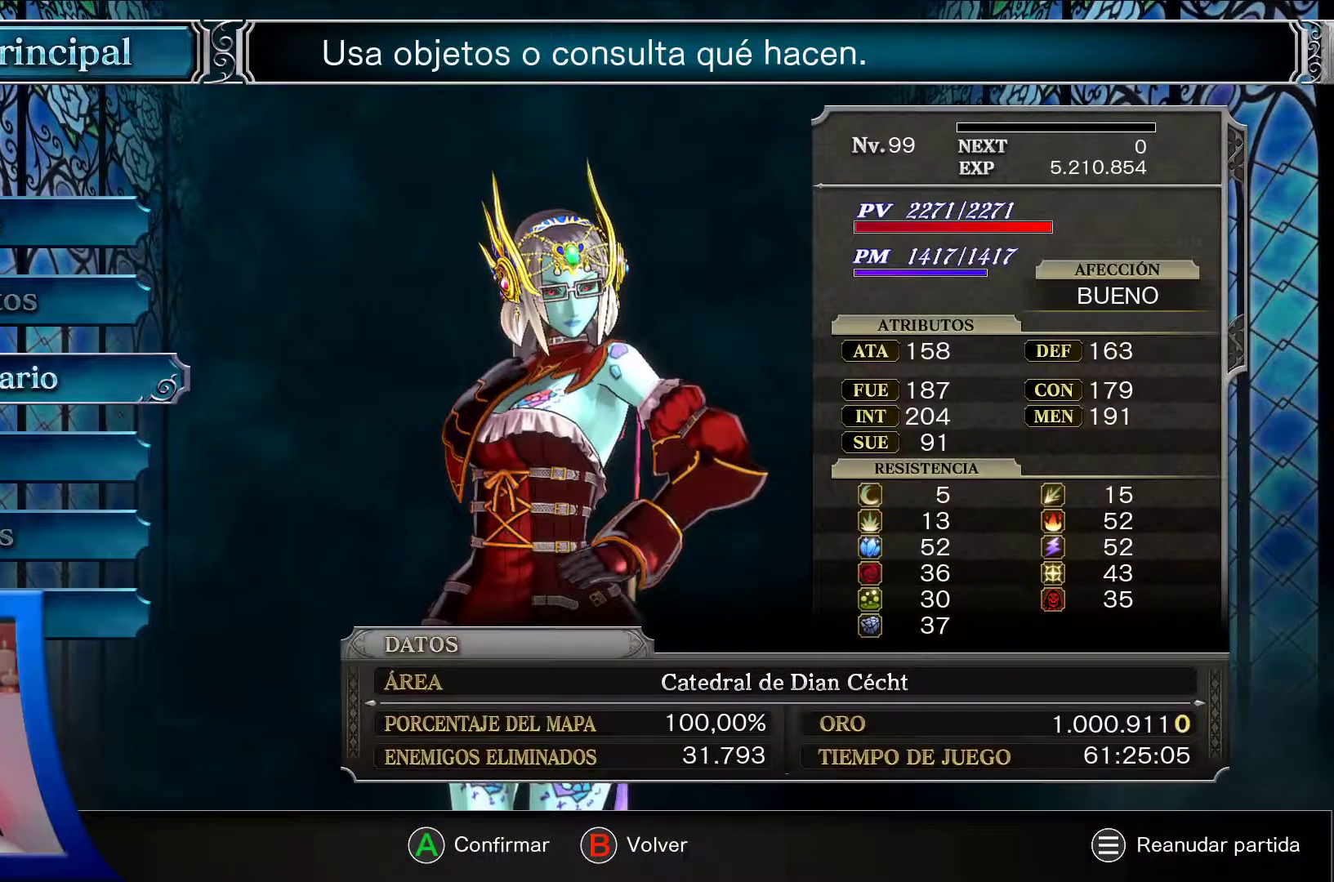
{"buttons": [], "left_stick": "center", "right_stick": "center", "events": [[67, "A", "down"], [233, "A", "up"]]}
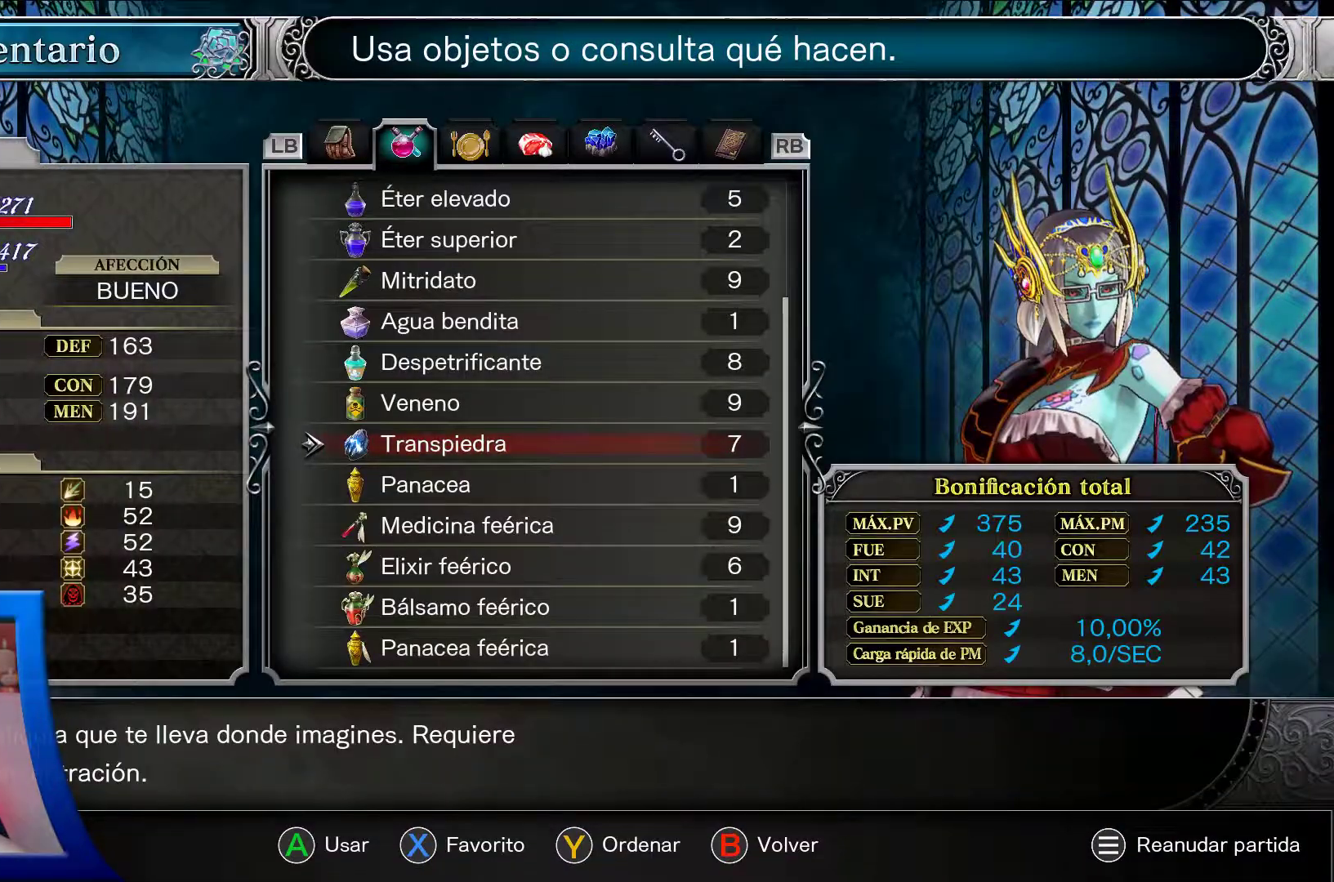
{"buttons": ["B"], "left_stick": "center", "right_stick": "center", "events": [[400, "B", "down"]]}
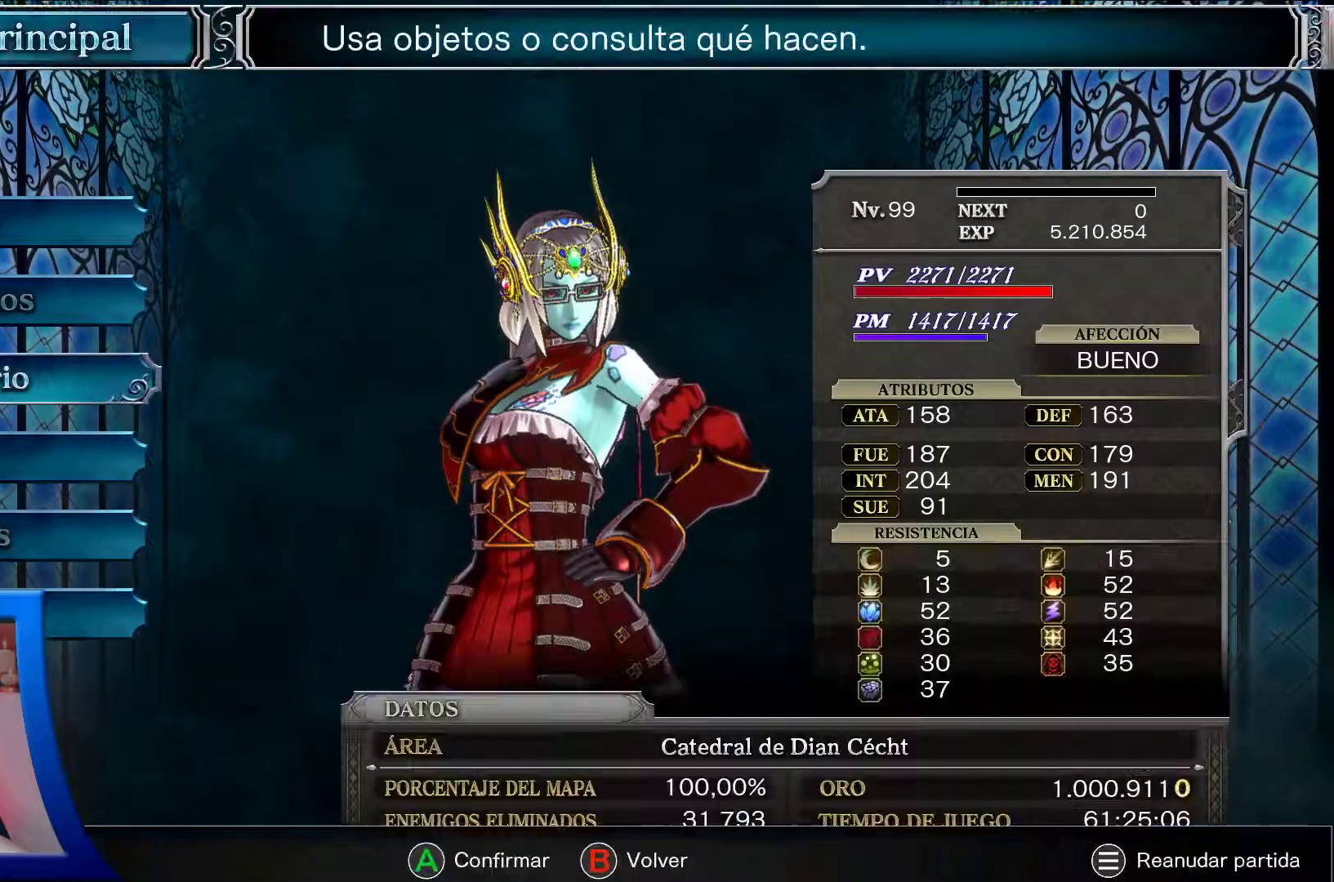
{"buttons": [], "left_stick": "center", "right_stick": "center", "events": [[50, "B", "up"], [283, "DPAD_UP", "down"], [417, "DPAD_UP", "up"]]}
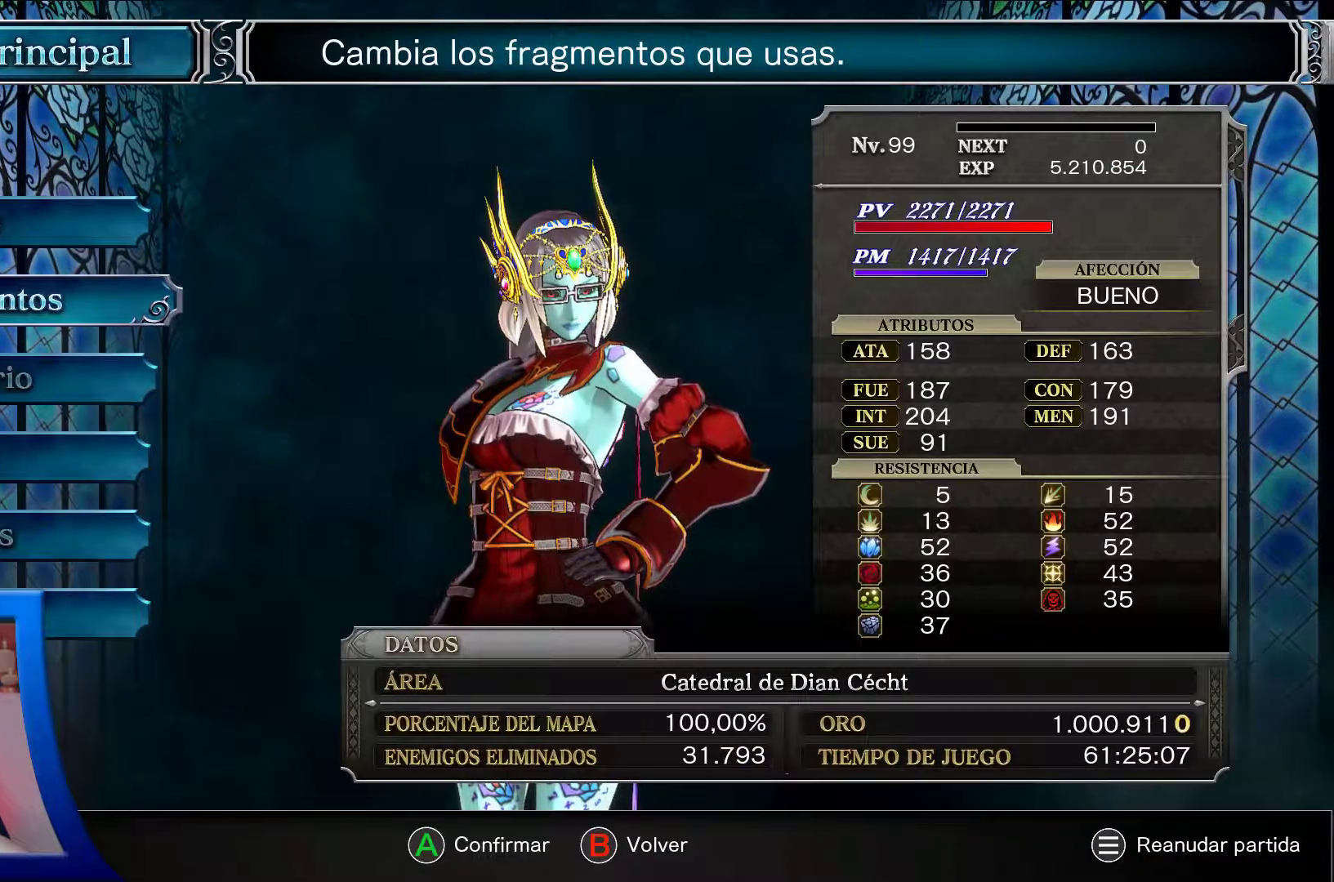
{"buttons": [], "left_stick": "center", "right_stick": "center", "events": [[83, "DPAD_DOWN", "down"], [217, "A", "down"], [233, "DPAD_DOWN", "up"], [367, "A", "up"]]}
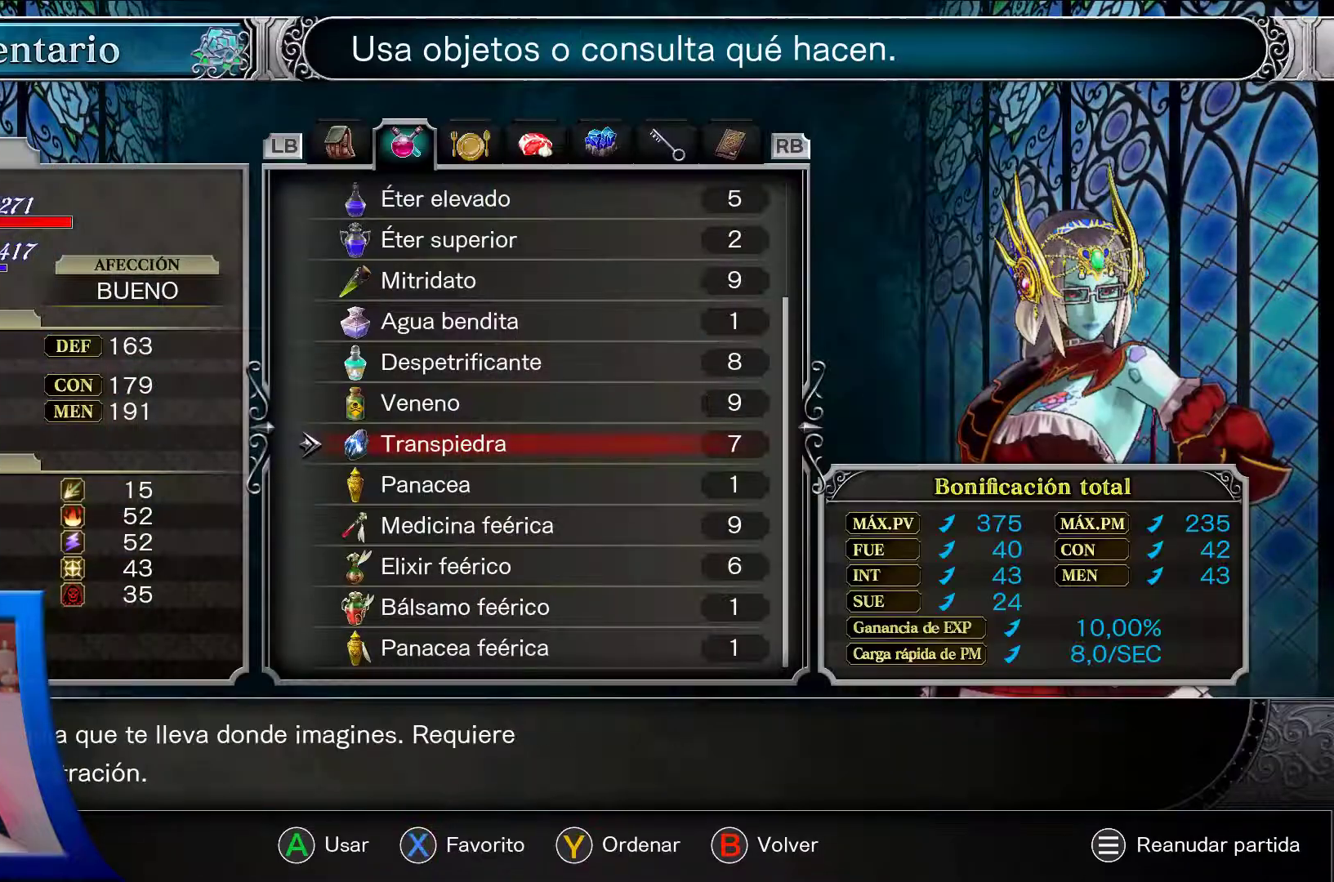
{"buttons": [], "left_stick": "center", "right_stick": "center", "events": []}
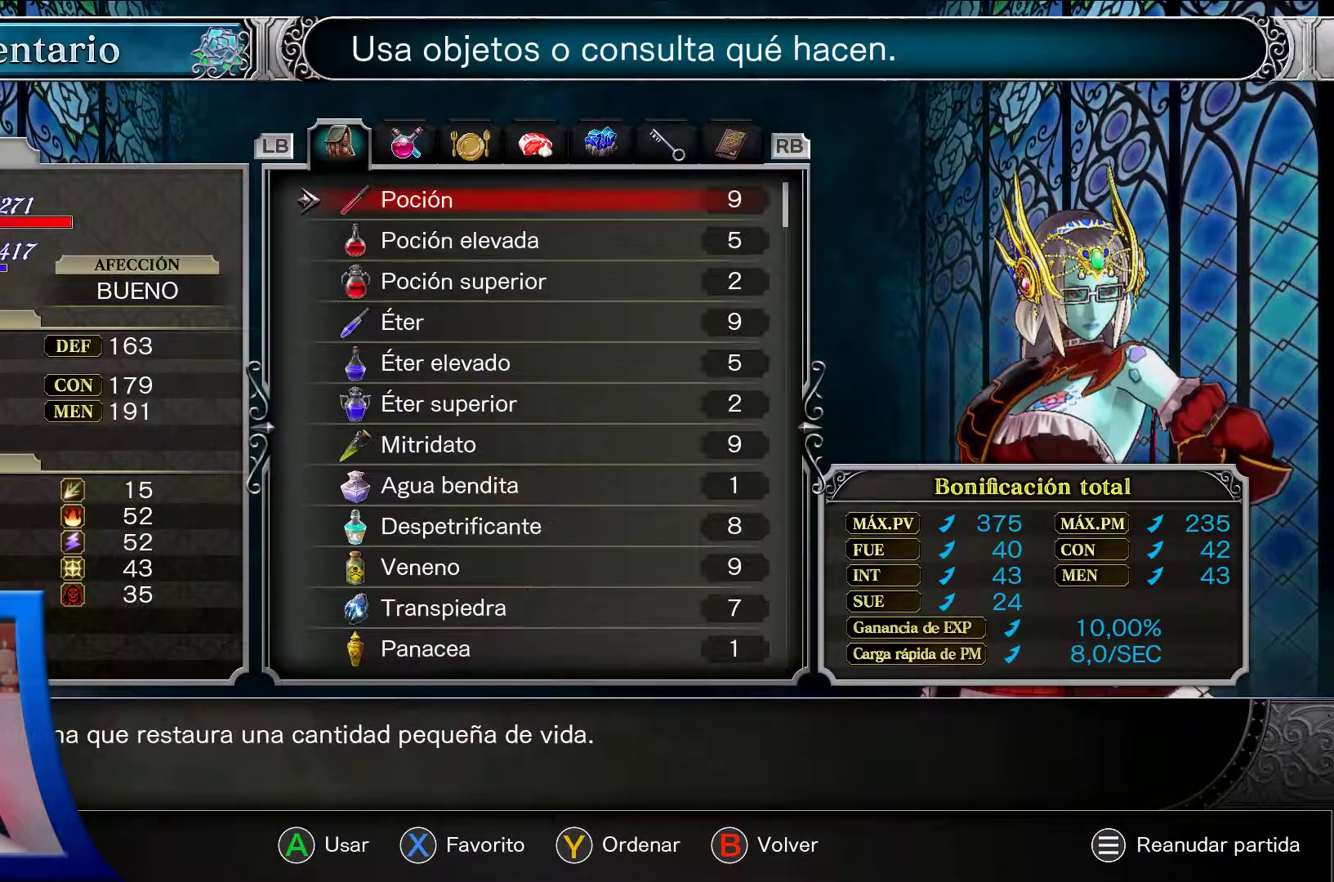
{"buttons": [], "left_stick": "center", "right_stick": "center", "events": []}
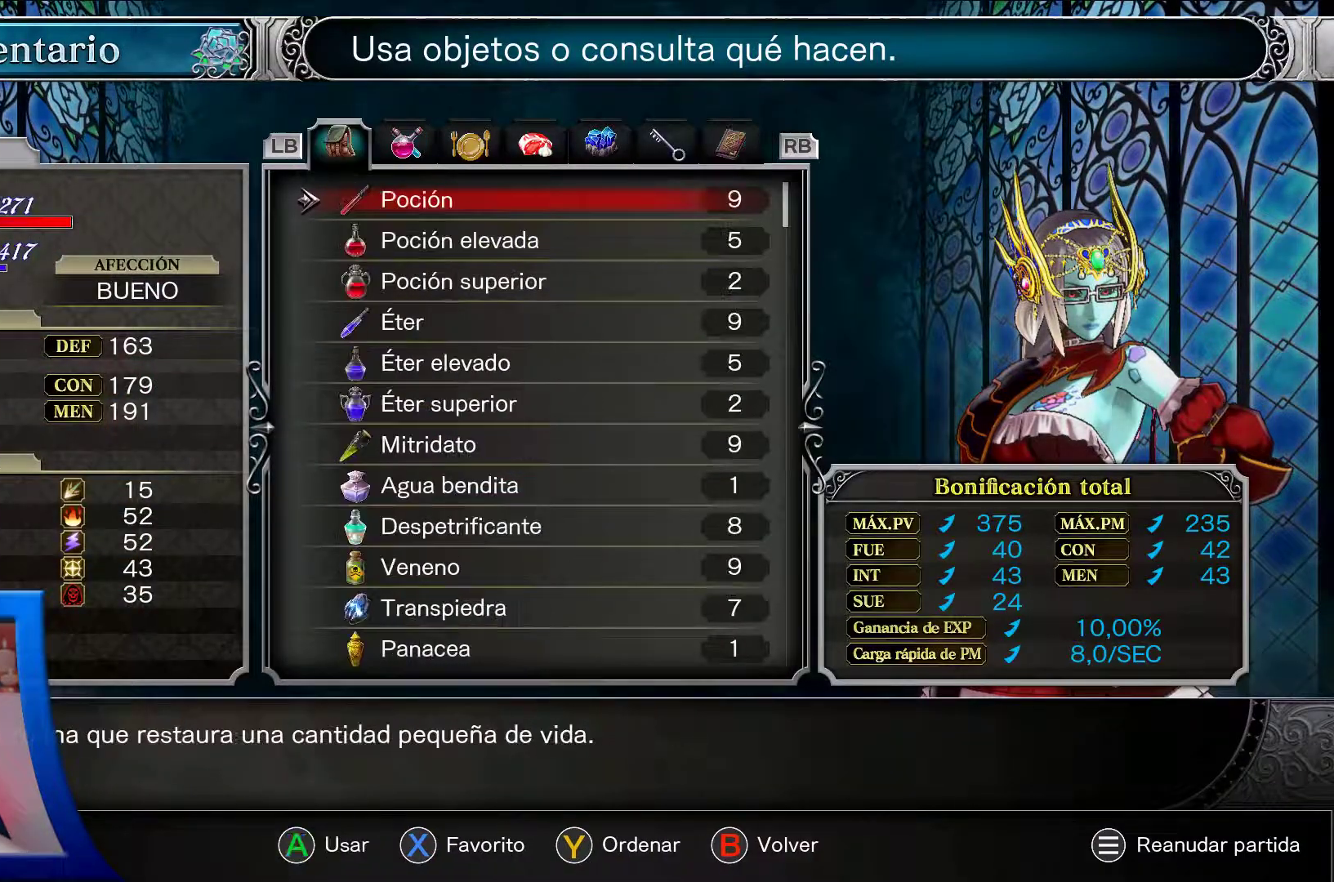
{"buttons": [], "left_stick": "center", "right_stick": "center", "events": []}
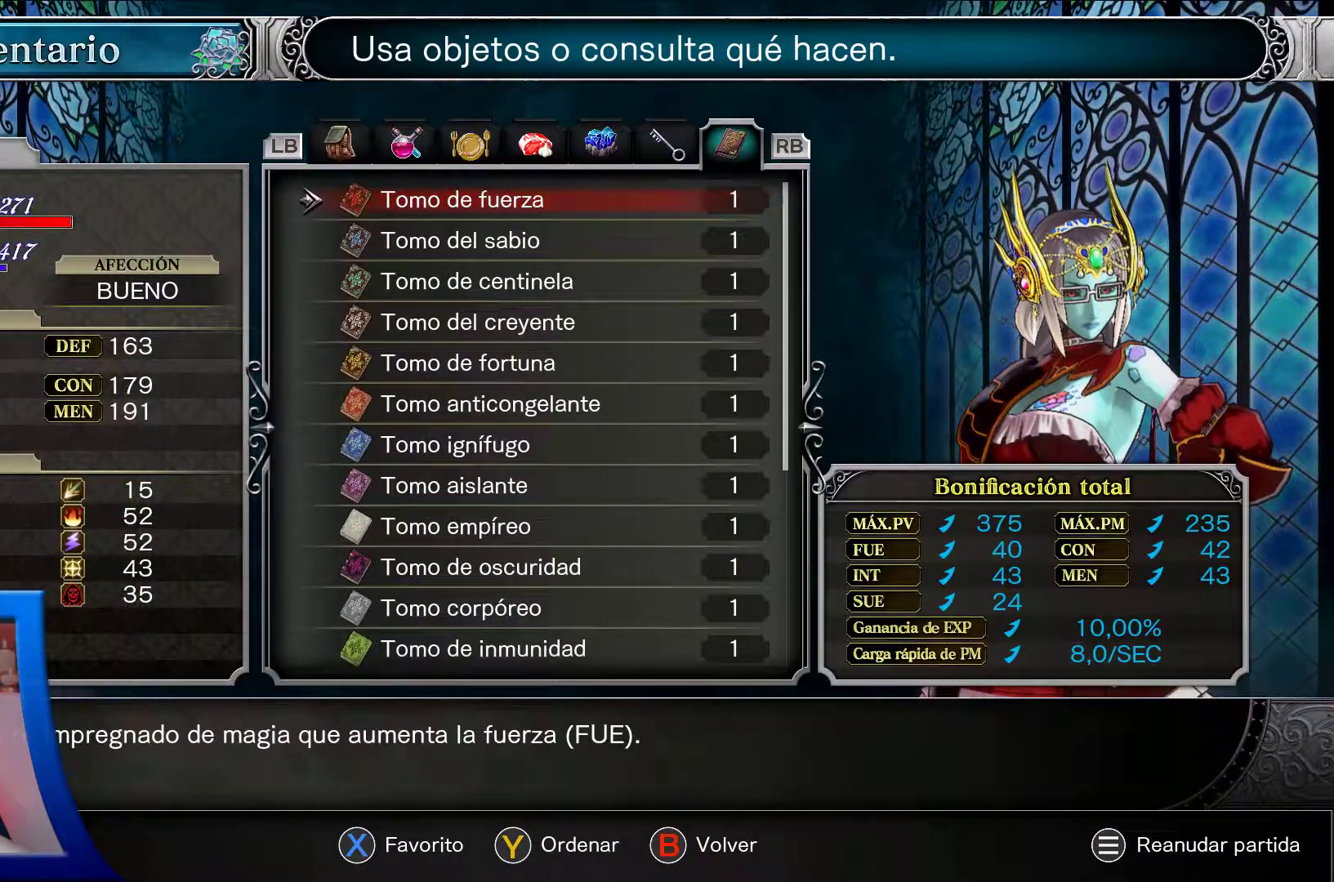
{"buttons": ["DPAD_RIGHT"], "left_stick": "center", "right_stick": "center", "events": [[150, "DPAD_RIGHT", "down"], [317, "DPAD_RIGHT", "up"], [450, "DPAD_RIGHT", "down"]]}
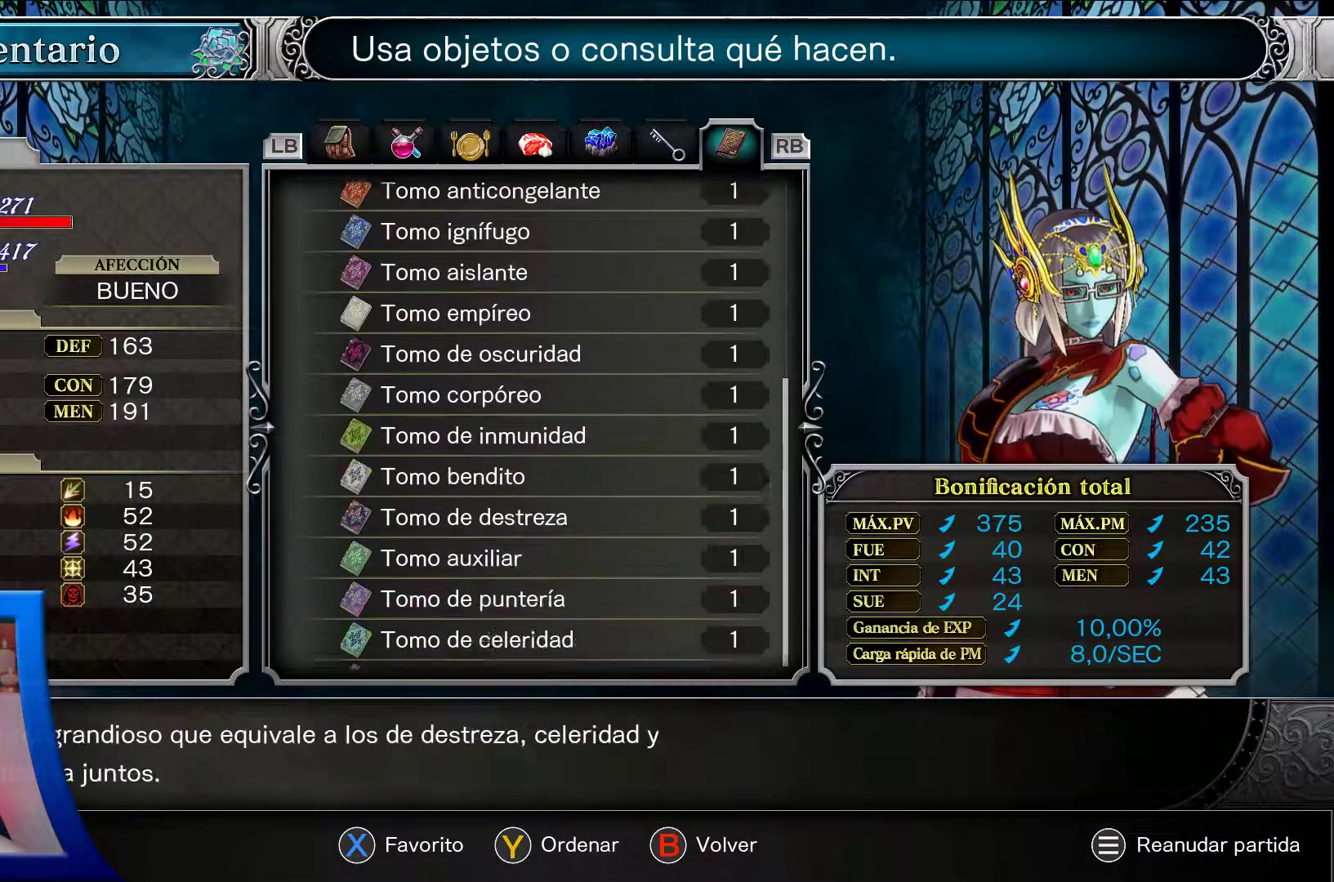
{"buttons": ["DPAD_RIGHT"], "left_stick": "center", "right_stick": "center", "events": [[117, "DPAD_RIGHT", "up"], [333, "DPAD_RIGHT", "down"]]}
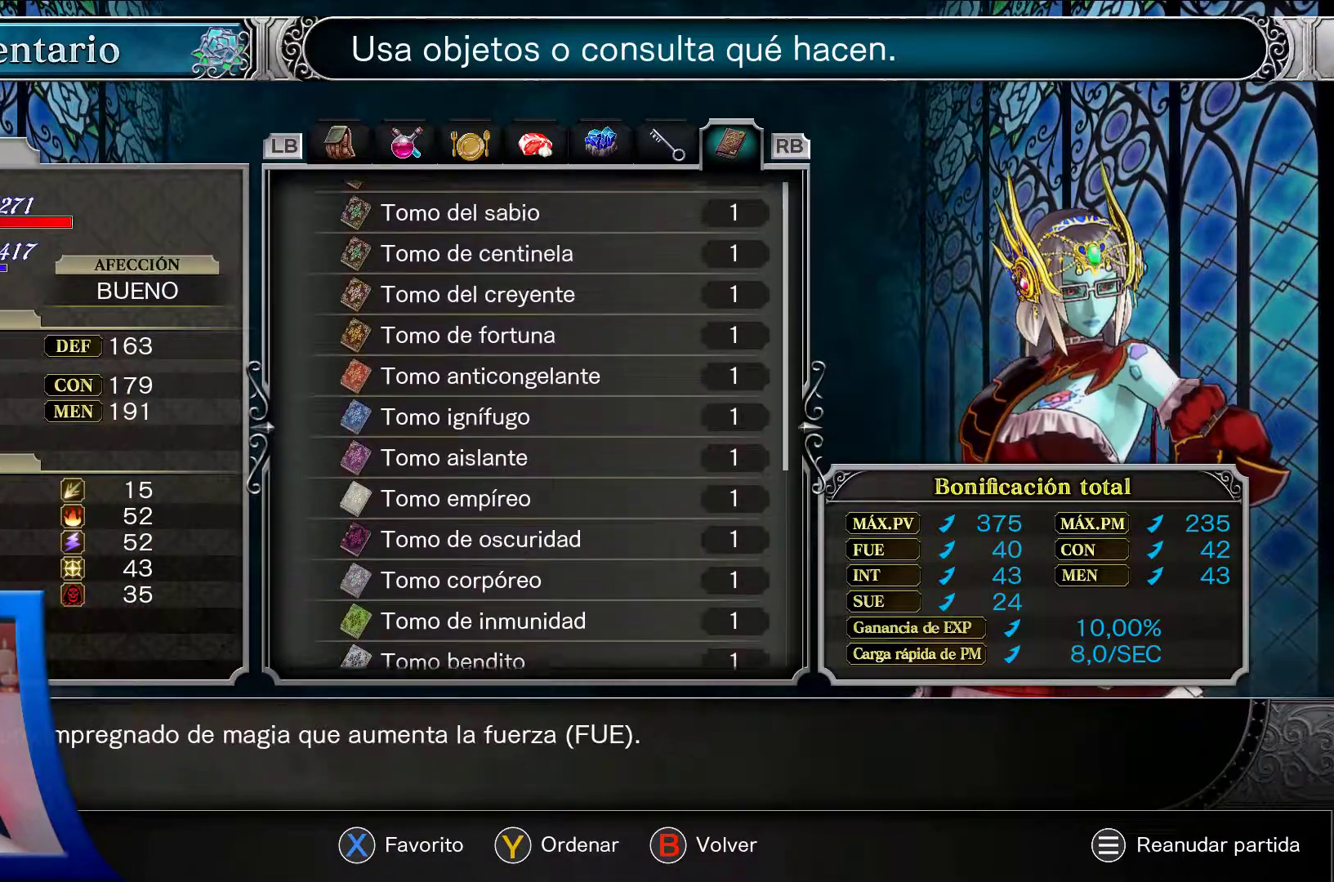
{"buttons": [], "left_stick": "center", "right_stick": "center", "events": [[200, "DPAD_RIGHT", "up"], [250, "DPAD_RIGHT", "down"], [400, "DPAD_RIGHT", "up"]]}
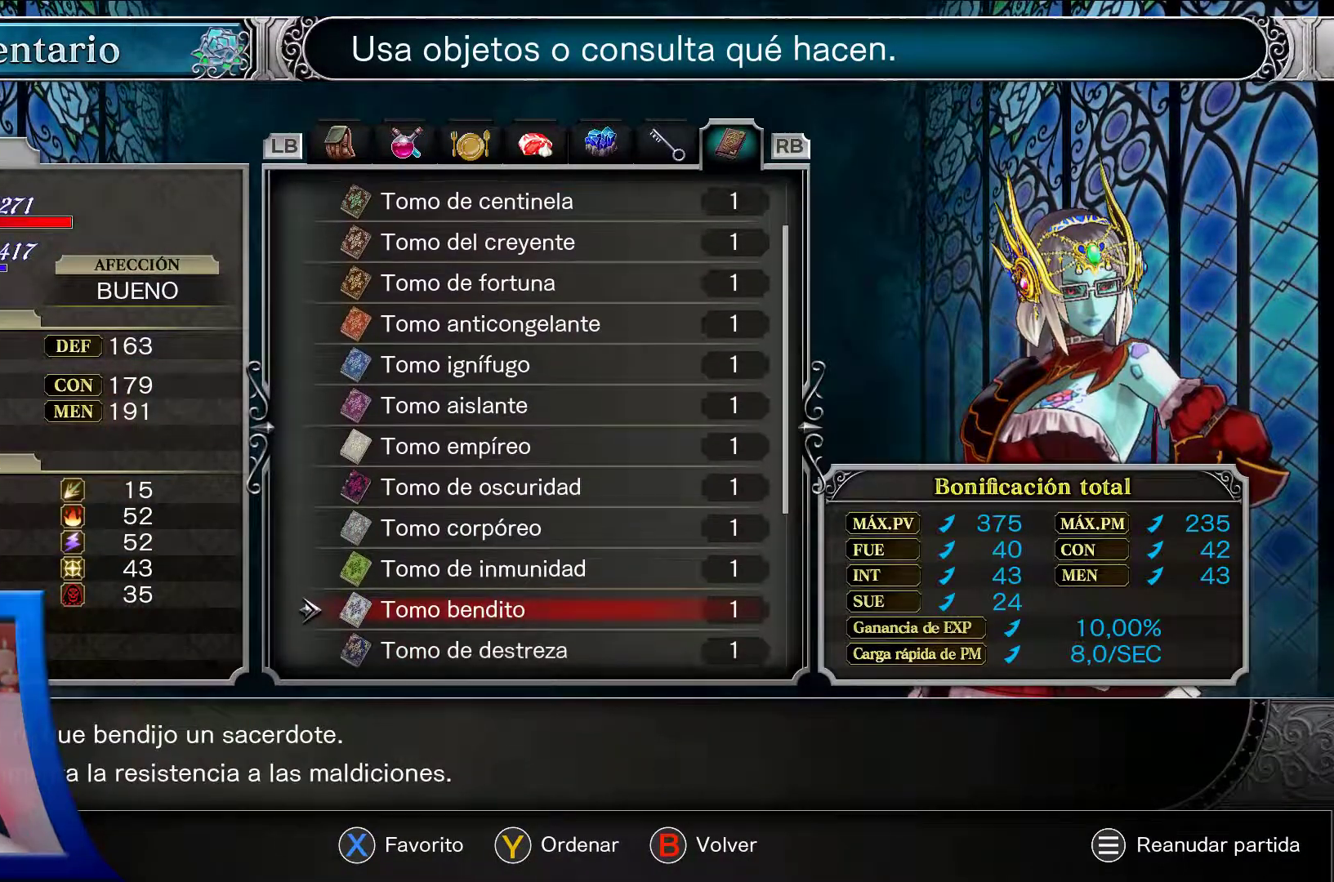
{"buttons": ["DPAD_DOWN"], "left_stick": "center", "right_stick": "center", "events": [[67, "B", "down"], [200, "B", "up"], [500, "DPAD_DOWN", "down"]]}